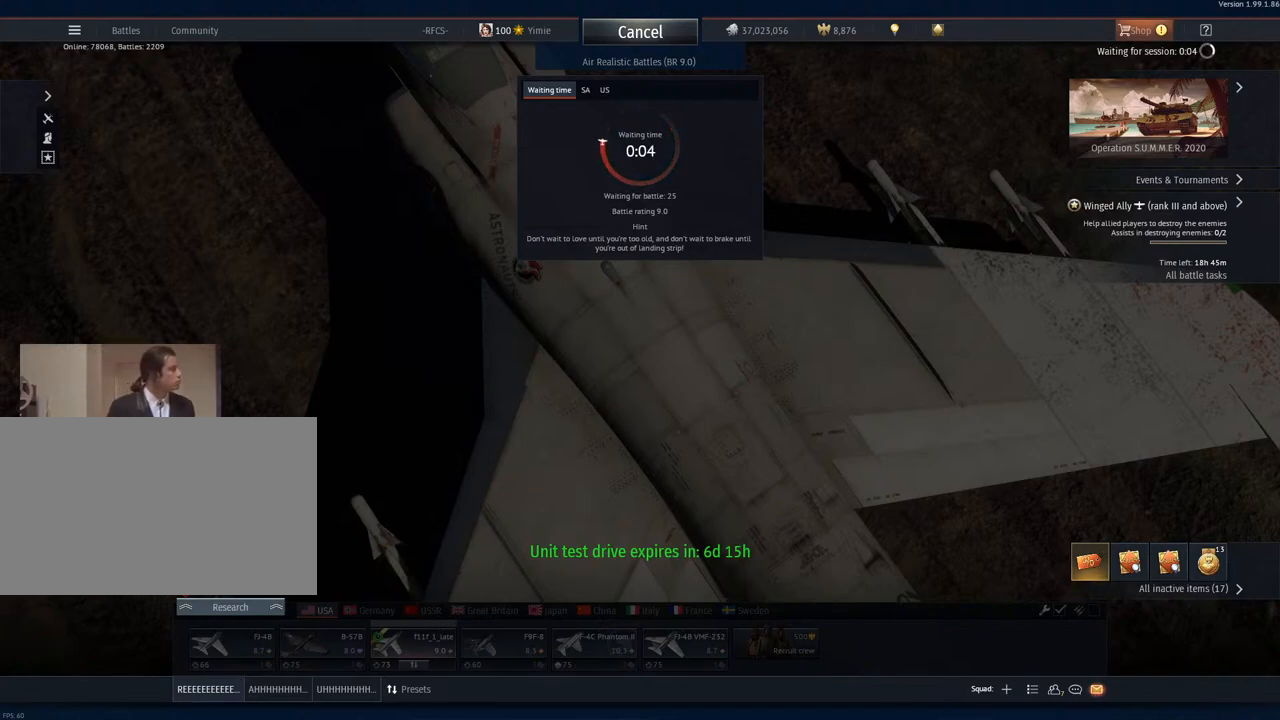
Gameplay with keyboard and mouse; each line is a JSON object with the keys and mouse buttons held at the frame after it. "events" lists presses ("down") and releases ("up") of "1", "2", "3", "4", "5", "a", "alt", "c", "caps_lock", "ctrl", "d", "e", "f", "g", "q", "r", "s", "shift", "space", "t", "tab", "v", "w", "x", "z", "mouse_left", "mouse_wheel" and "mouse_right" between this image and that frame as [ms after this image, input, new state], when the widget could be followed in between. "mouse_left", "mouse_wheel", "mouse_right" = the "left", "wheel", "right" buttons of the "mouse" list. No other keys are recorded. "wheel" means that the mouse wheel is clicked or scrolled. "mouse_move" is the direction in which the mouse moves at that frame (one of eight, or "still"), when it could be read.
{"keys": [], "mouse": [], "mouse_move": "down-left", "events": []}
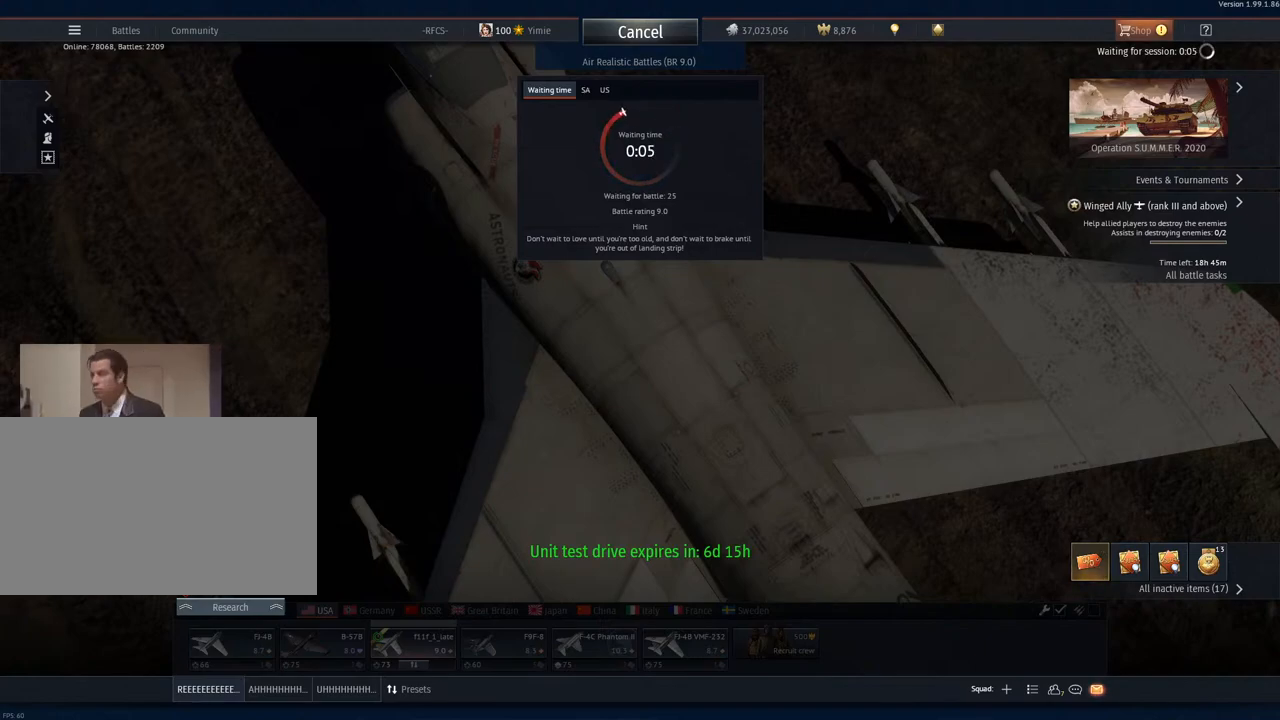
{"keys": [], "mouse": ["left"], "mouse_move": "still", "events": [[450, "mouse_left", "down"]]}
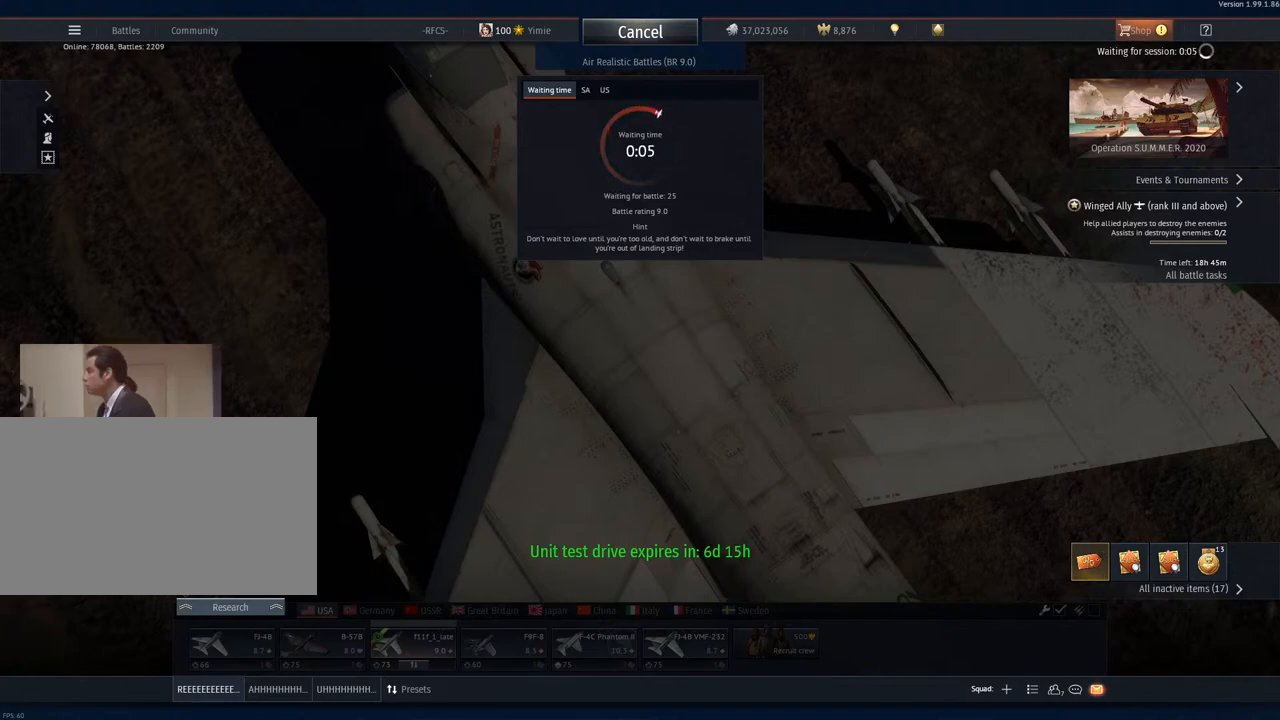
{"keys": [], "mouse": [], "mouse_move": "left", "events": [[50, "mouse_left", "up"]]}
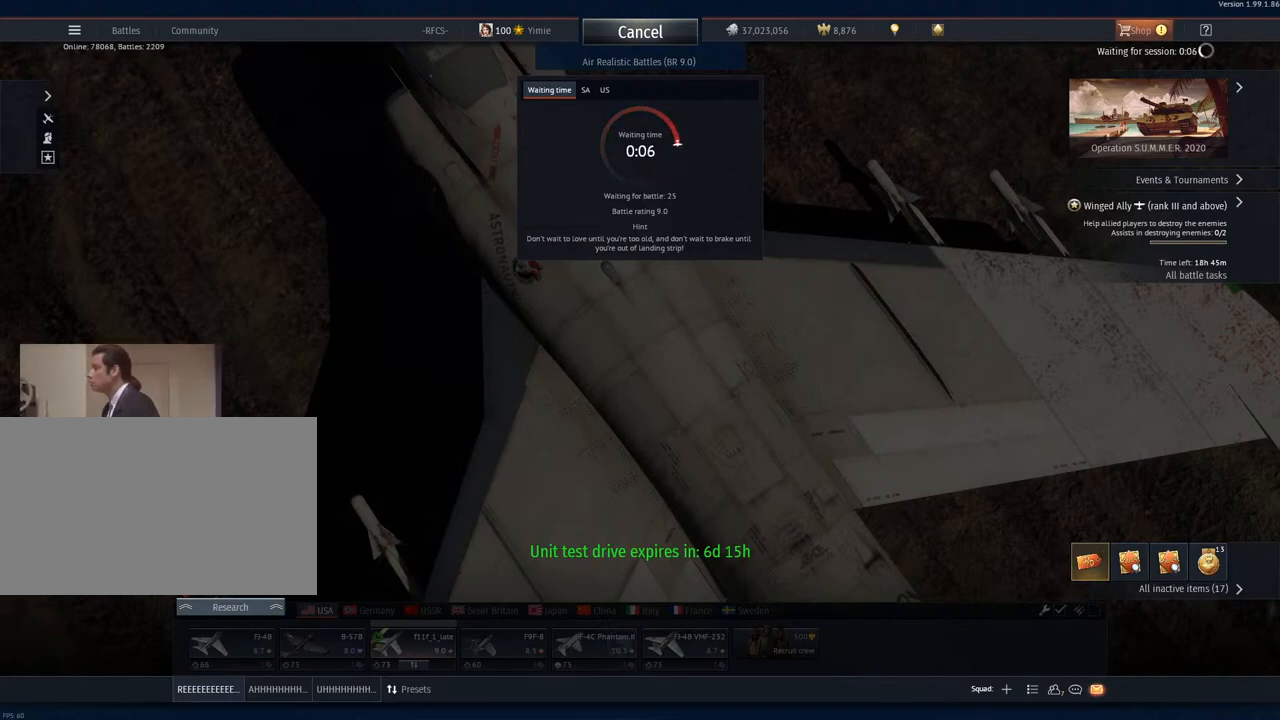
{"keys": [], "mouse": [], "mouse_move": "still", "events": []}
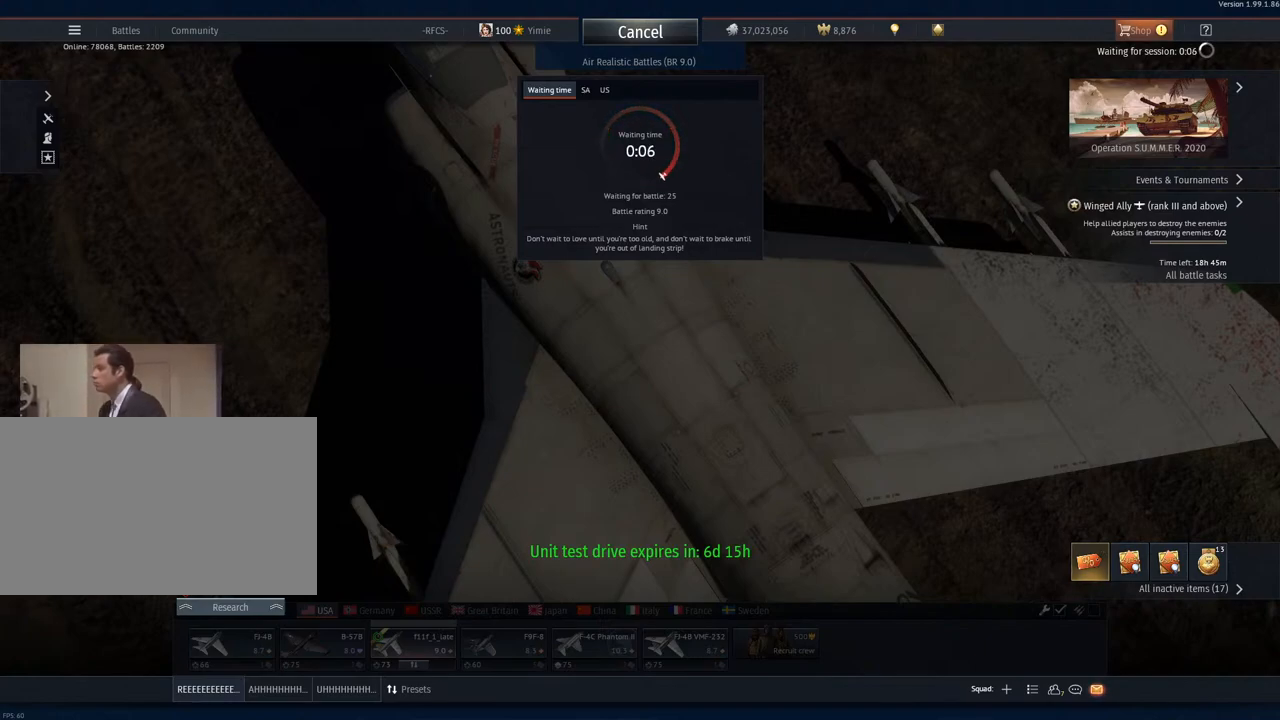
{"keys": [], "mouse": [], "mouse_move": "still", "events": []}
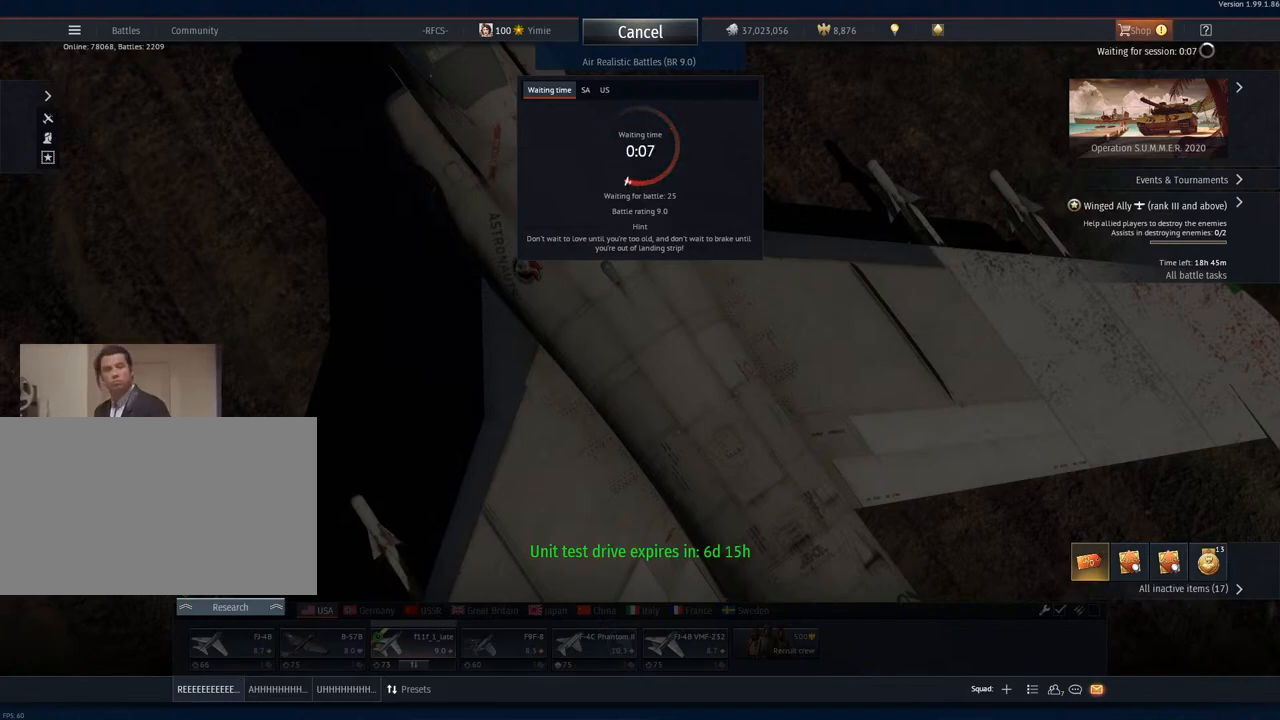
{"keys": [], "mouse": [], "mouse_move": "still", "events": []}
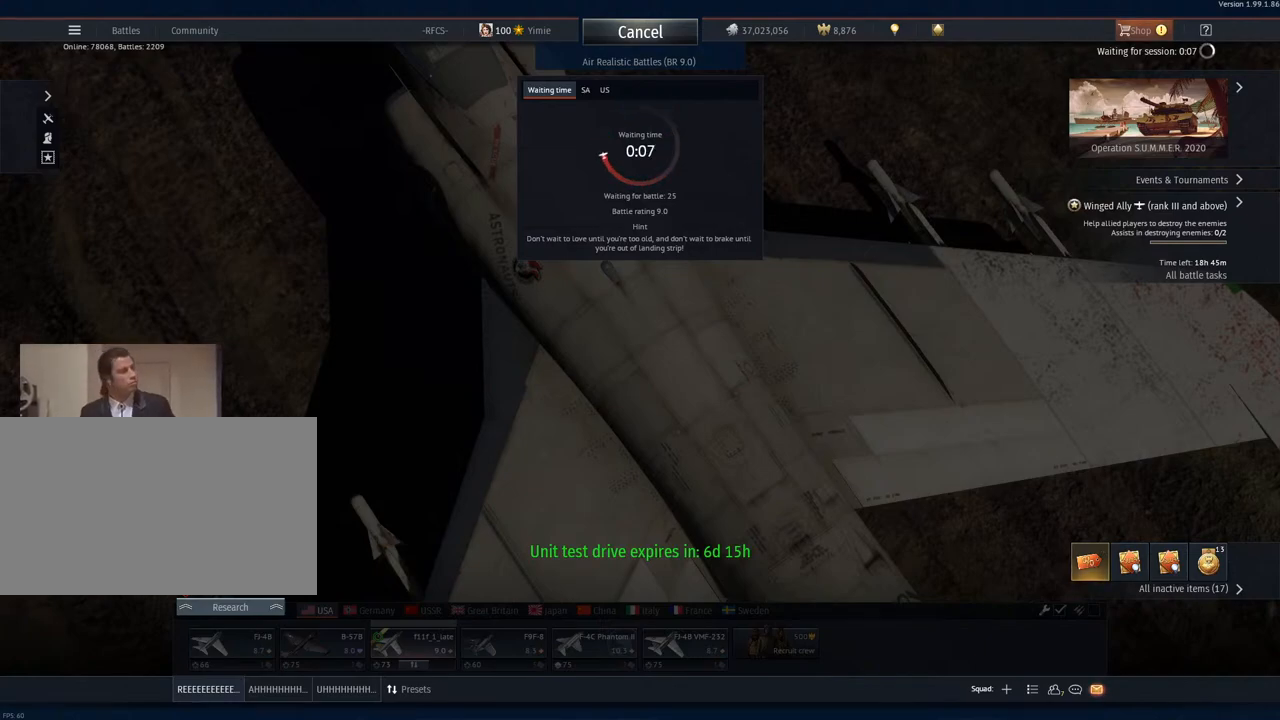
{"keys": [], "mouse": [], "mouse_move": "still", "events": []}
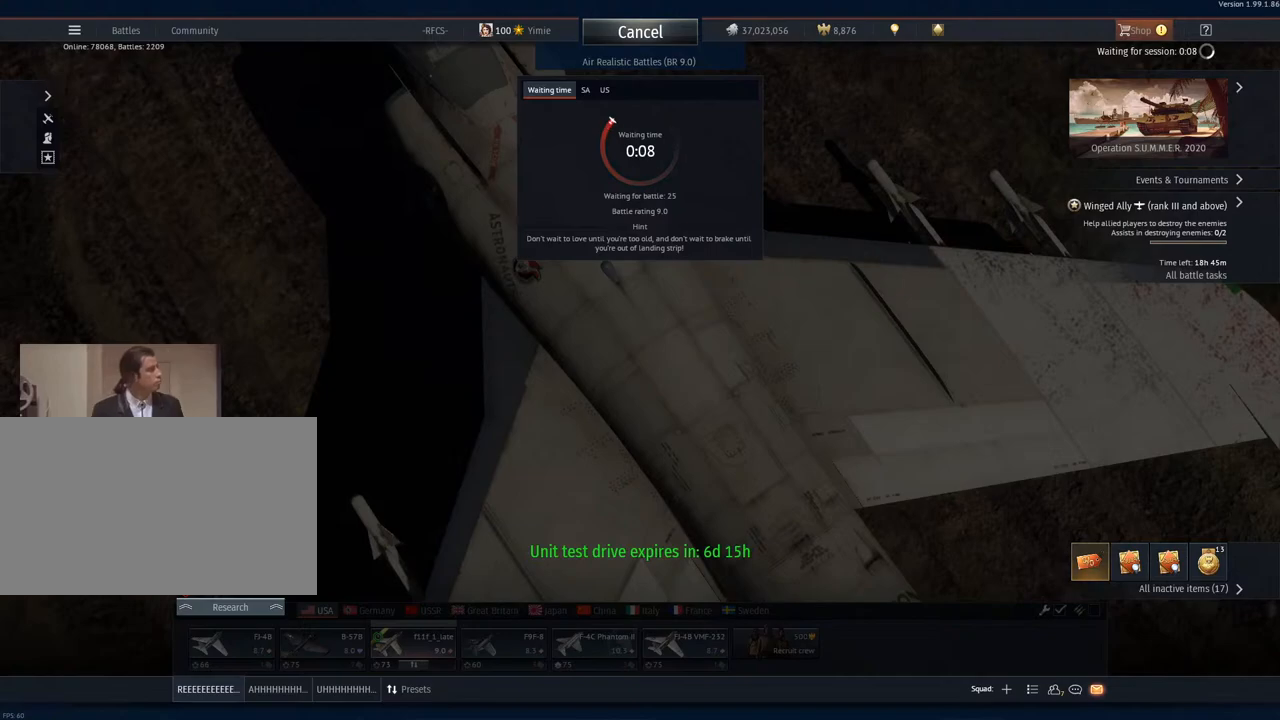
{"keys": [], "mouse": [], "mouse_move": "still", "events": [[16, "mouse_left", "down"], [117, "mouse_left", "up"]]}
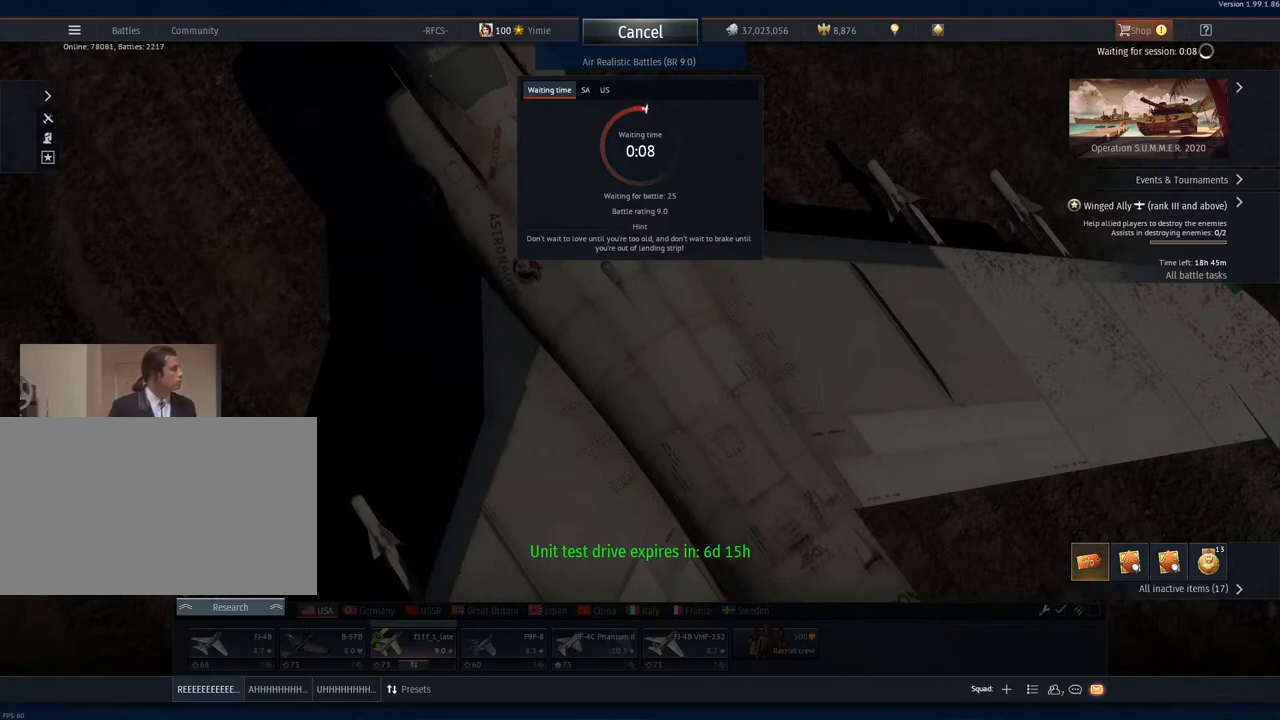
{"keys": [], "mouse": [], "mouse_move": "still", "events": [[84, "mouse_left", "down"], [184, "mouse_left", "up"]]}
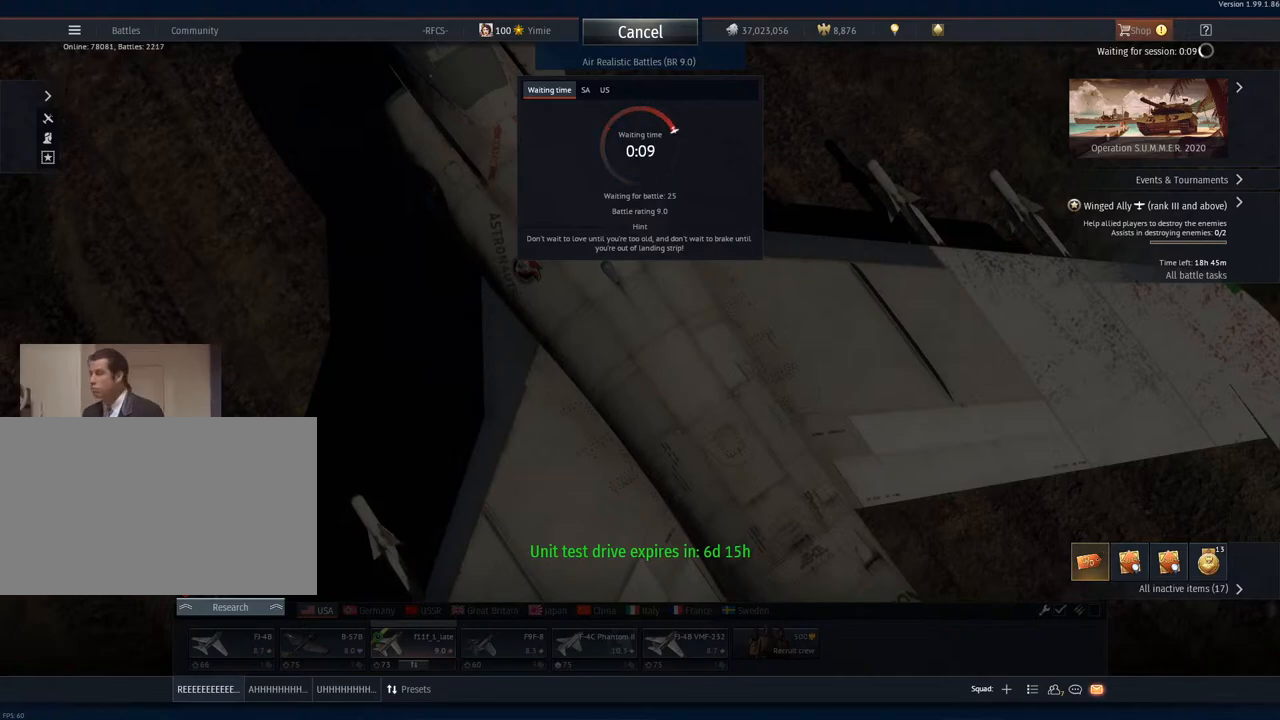
{"keys": [], "mouse": ["left"], "mouse_move": "still", "events": [[417, "mouse_left", "down"]]}
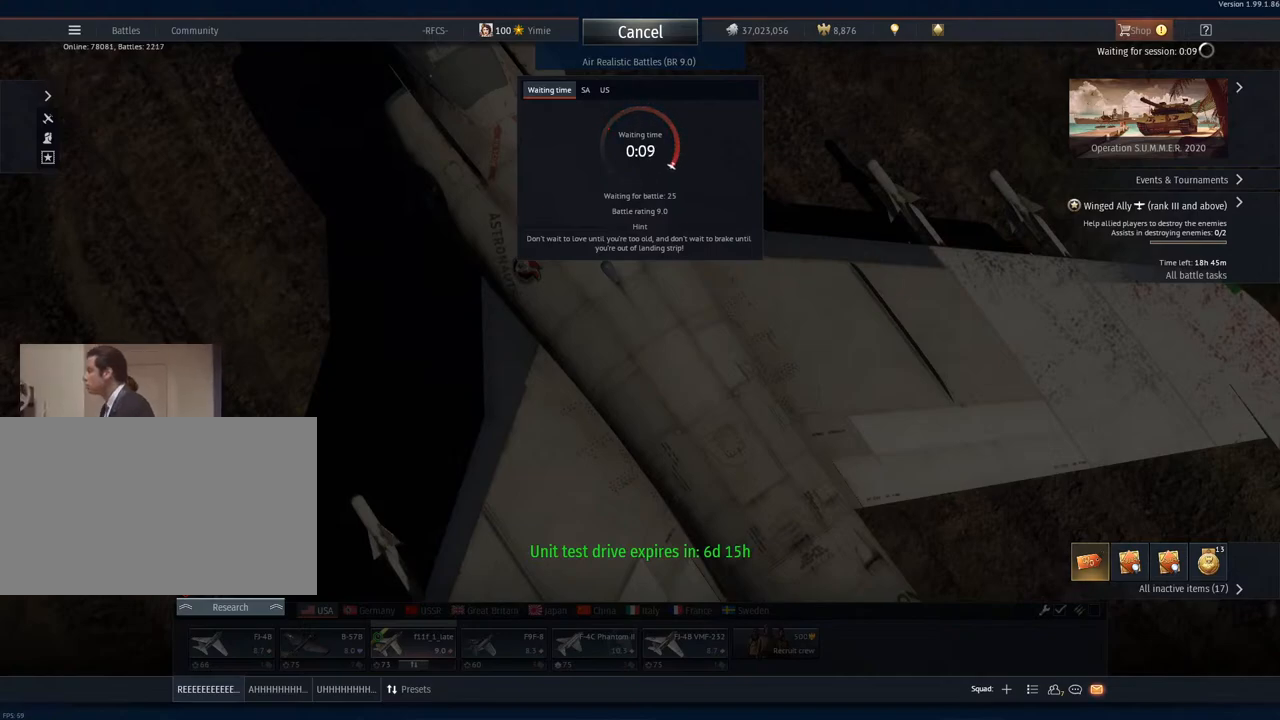
{"keys": [], "mouse": ["left"], "mouse_move": "still", "events": []}
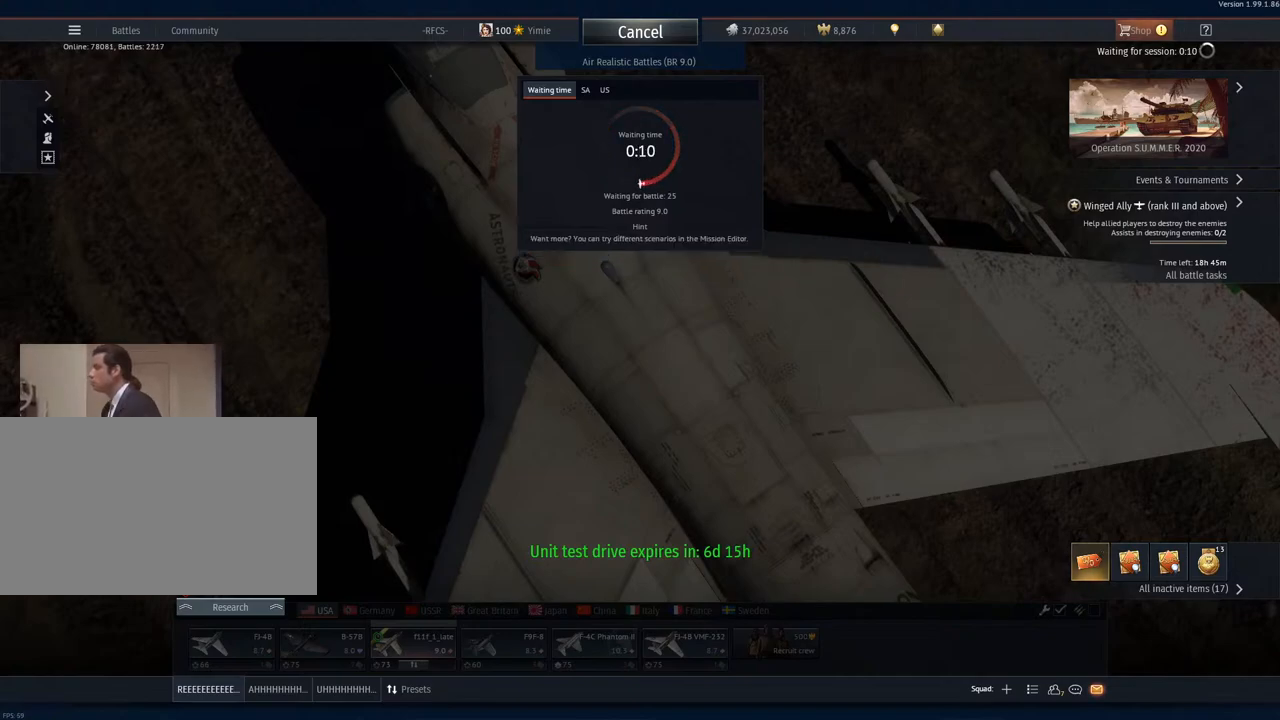
{"keys": [], "mouse": ["left"], "mouse_move": "still", "events": []}
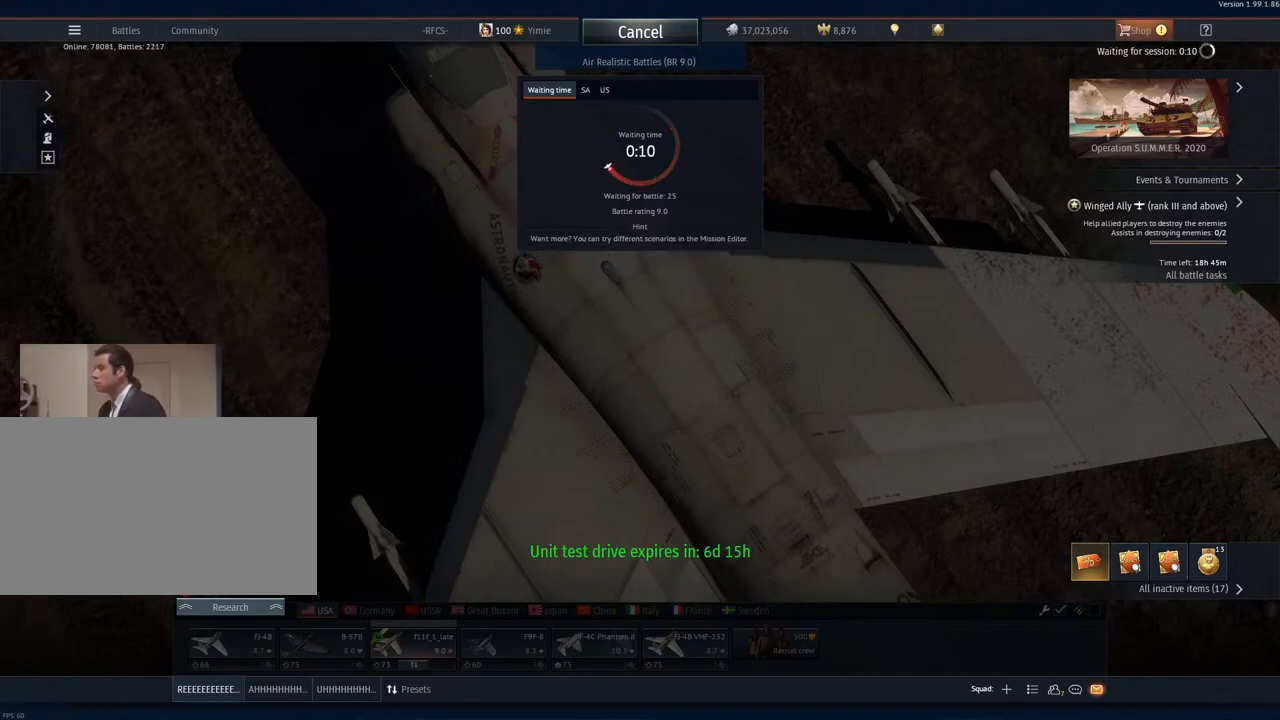
{"keys": [], "mouse": ["left"], "mouse_move": "still", "events": []}
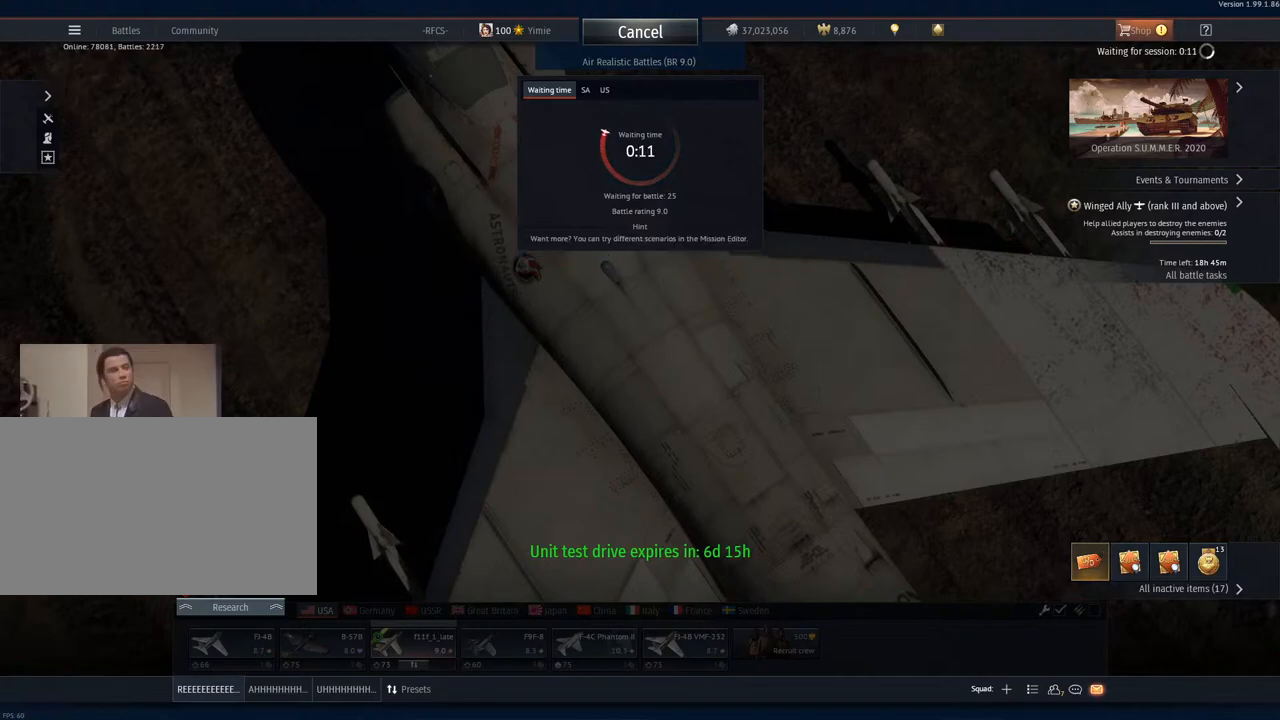
{"keys": [], "mouse": [], "mouse_move": "up", "events": [[217, "mouse_left", "up"]]}
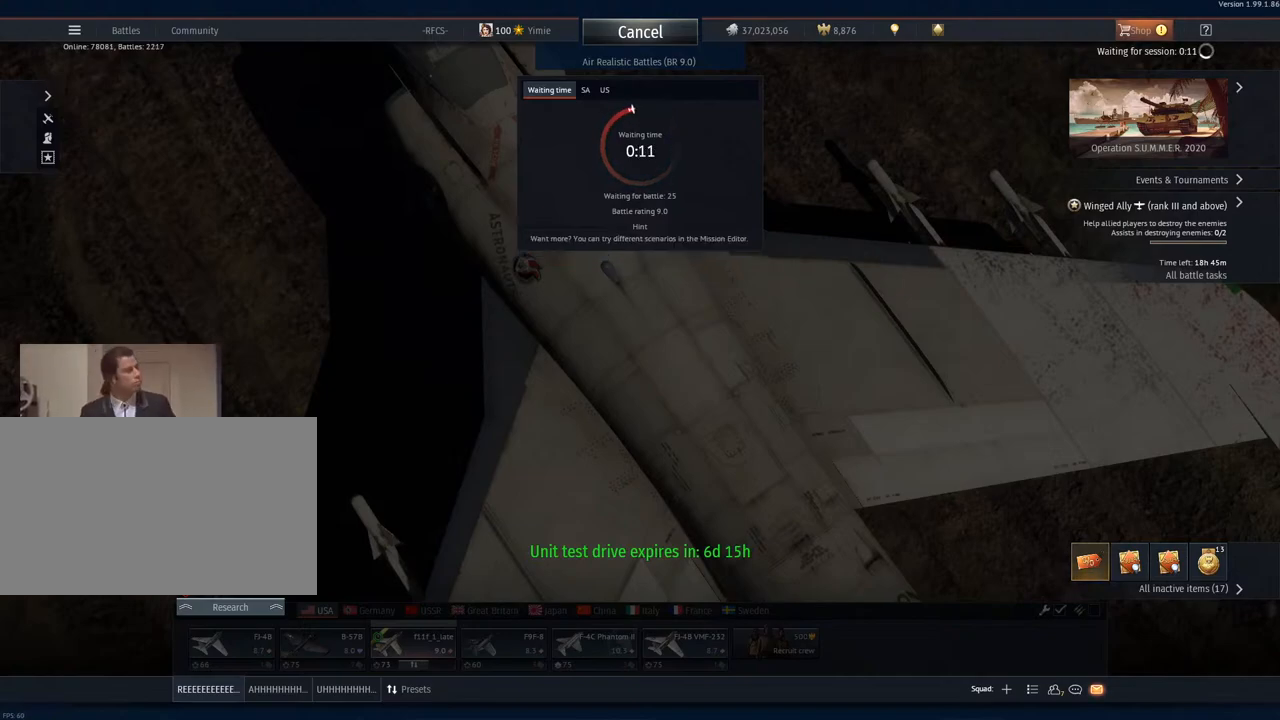
{"keys": [], "mouse": [], "mouse_move": "still", "events": []}
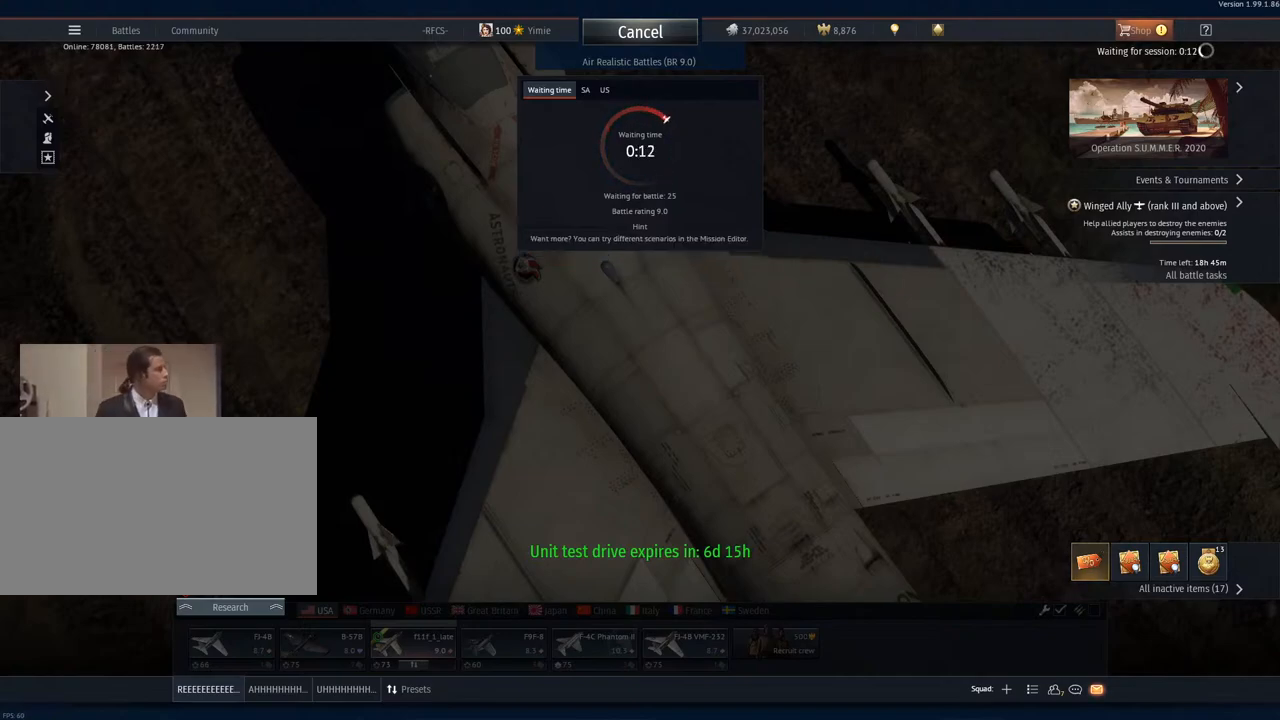
{"keys": [], "mouse": [], "mouse_move": "still", "events": []}
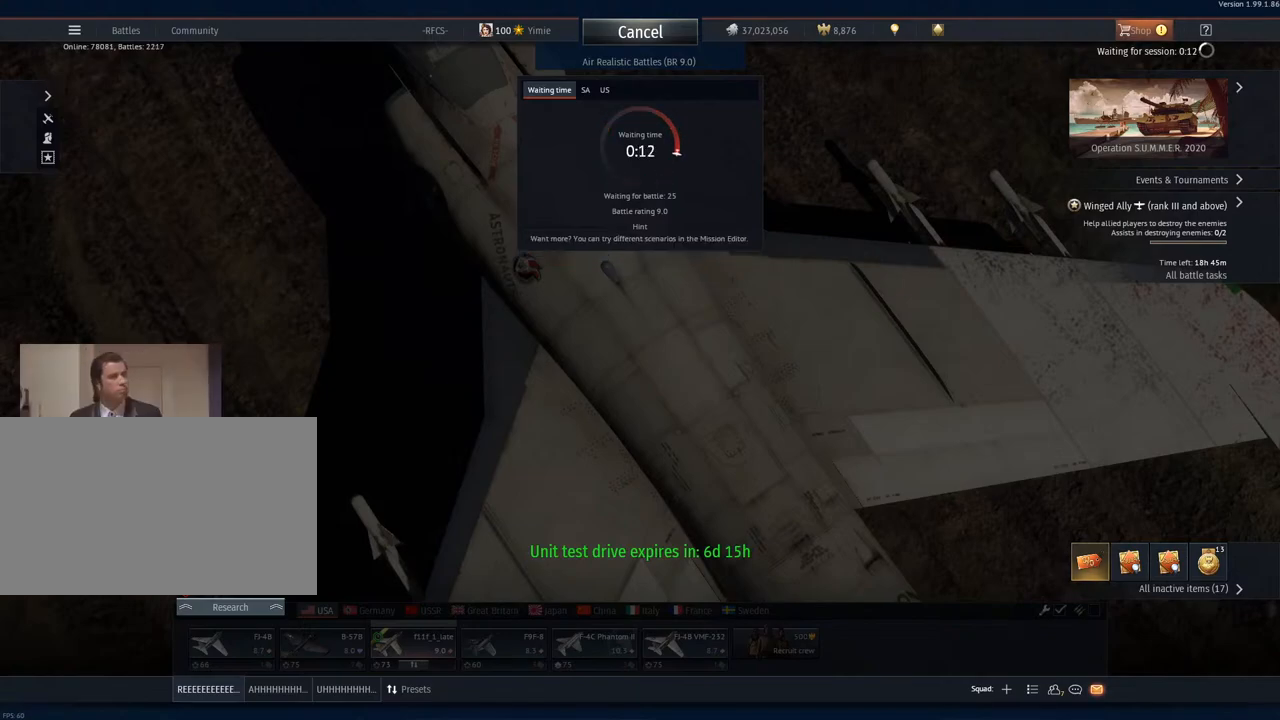
{"keys": [], "mouse": [], "mouse_move": "still", "events": []}
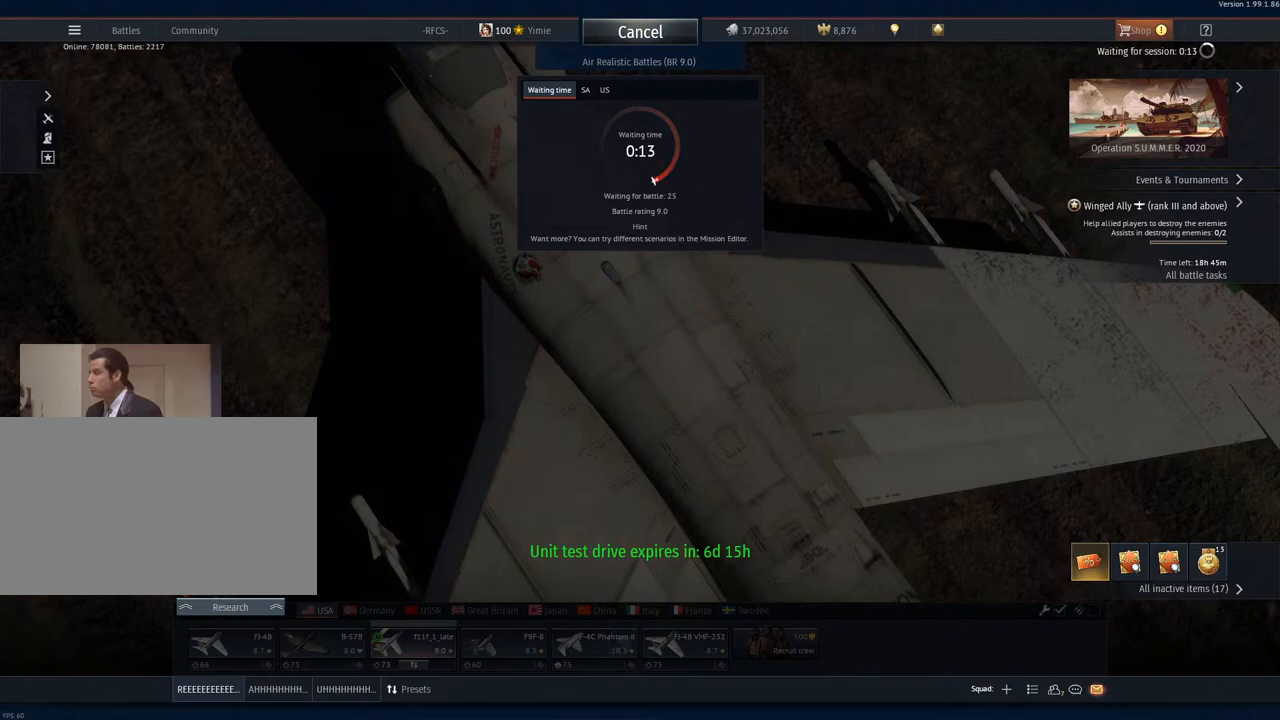
{"keys": [], "mouse": [], "mouse_move": "still", "events": []}
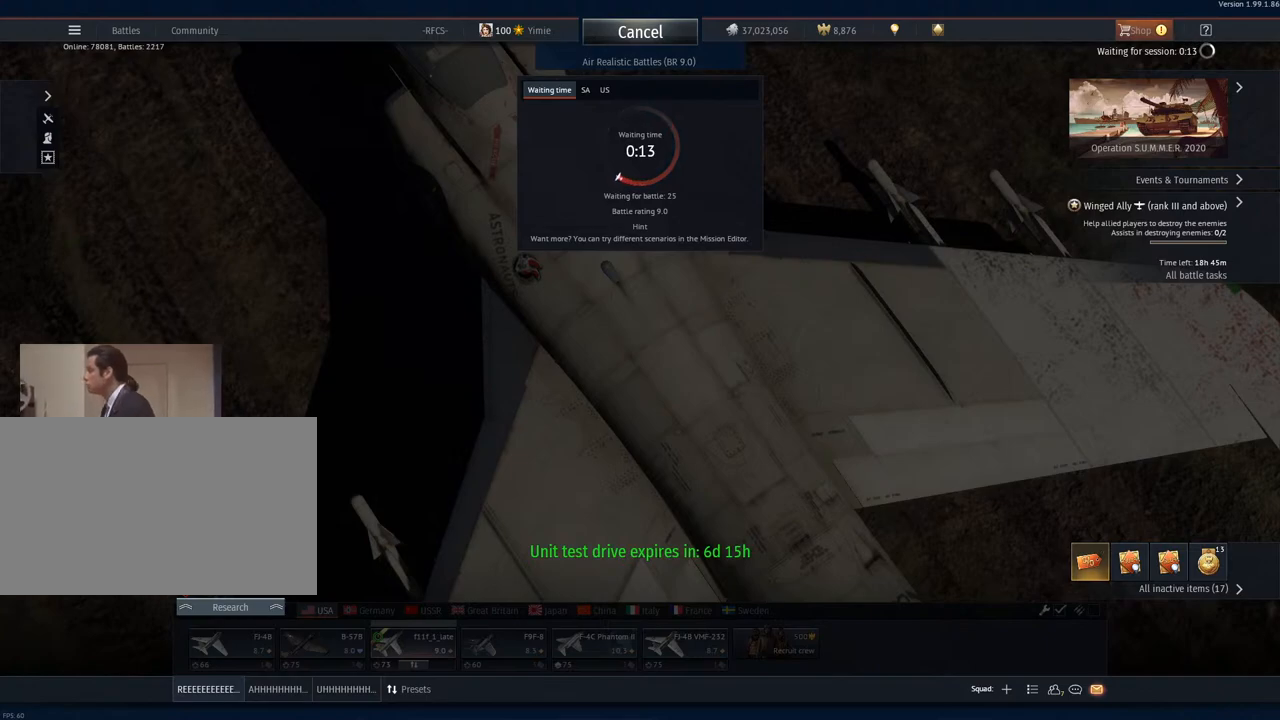
{"keys": [], "mouse": [], "mouse_move": "right", "events": [[200, "mouse_left", "down"], [283, "mouse_left", "up"]]}
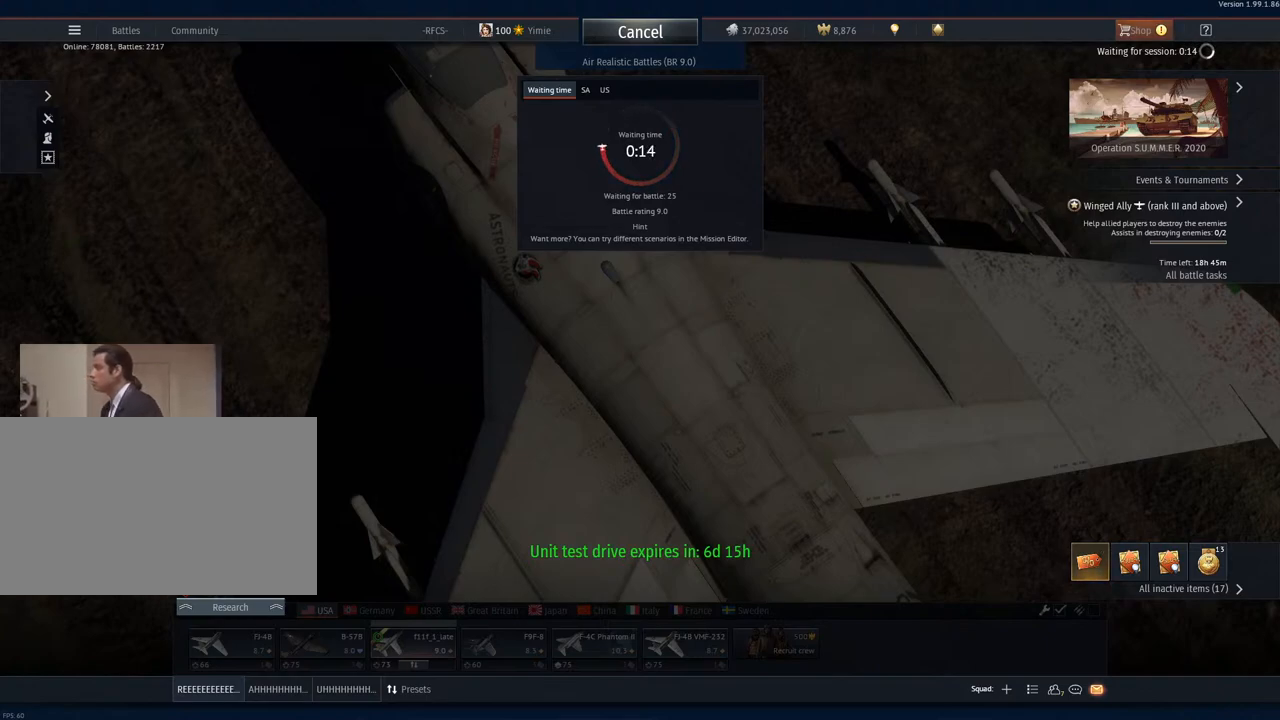
{"keys": [], "mouse": [], "mouse_move": "still", "events": []}
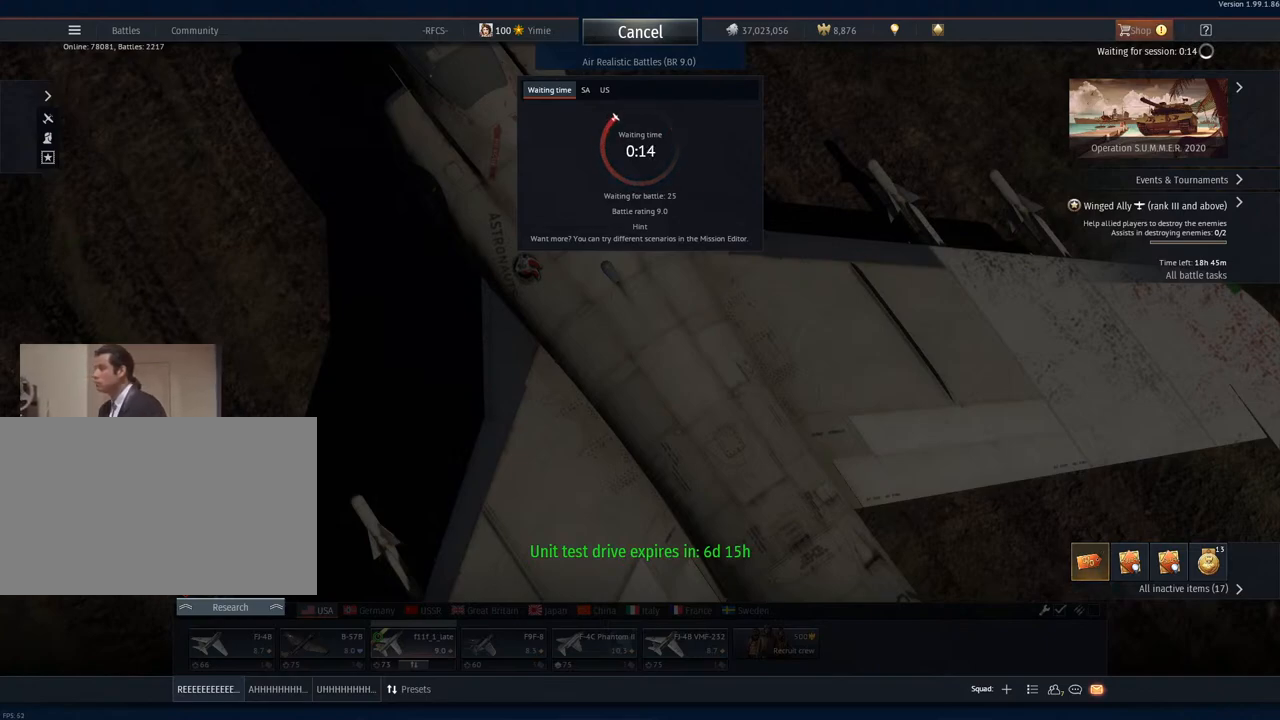
{"keys": [], "mouse": [], "mouse_move": "up-left", "events": []}
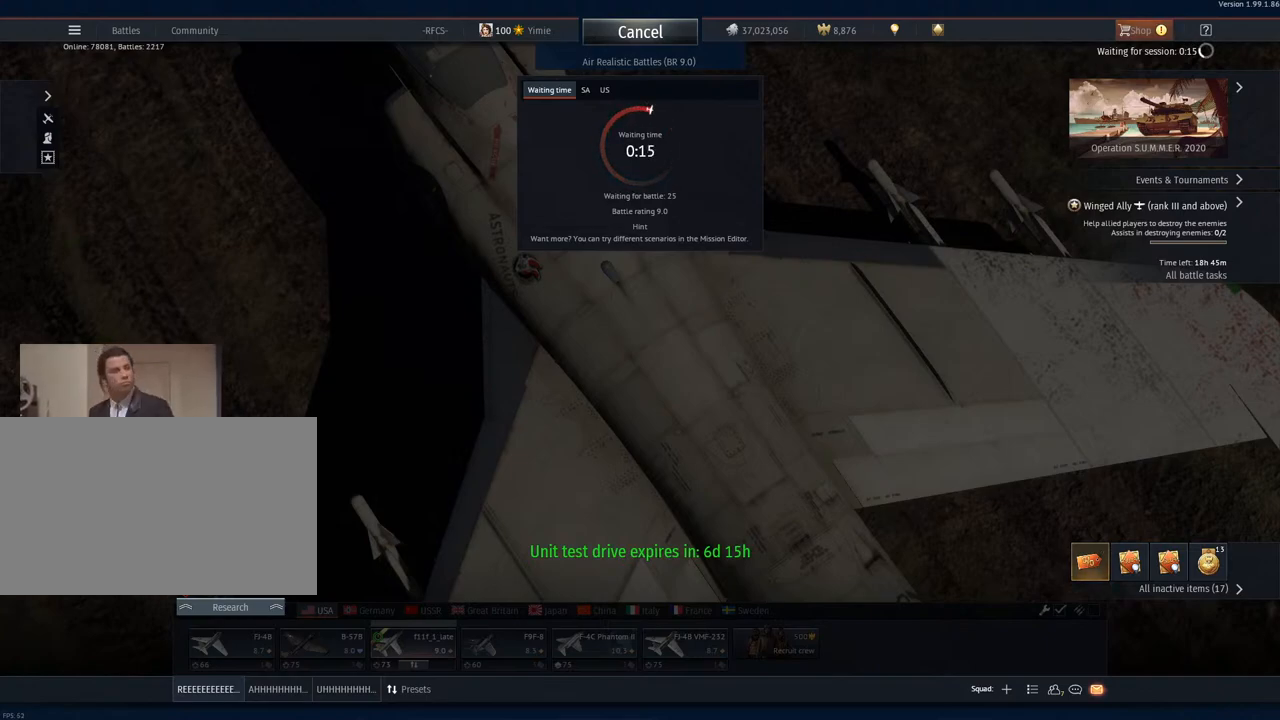
{"keys": [], "mouse": [], "mouse_move": "still", "events": []}
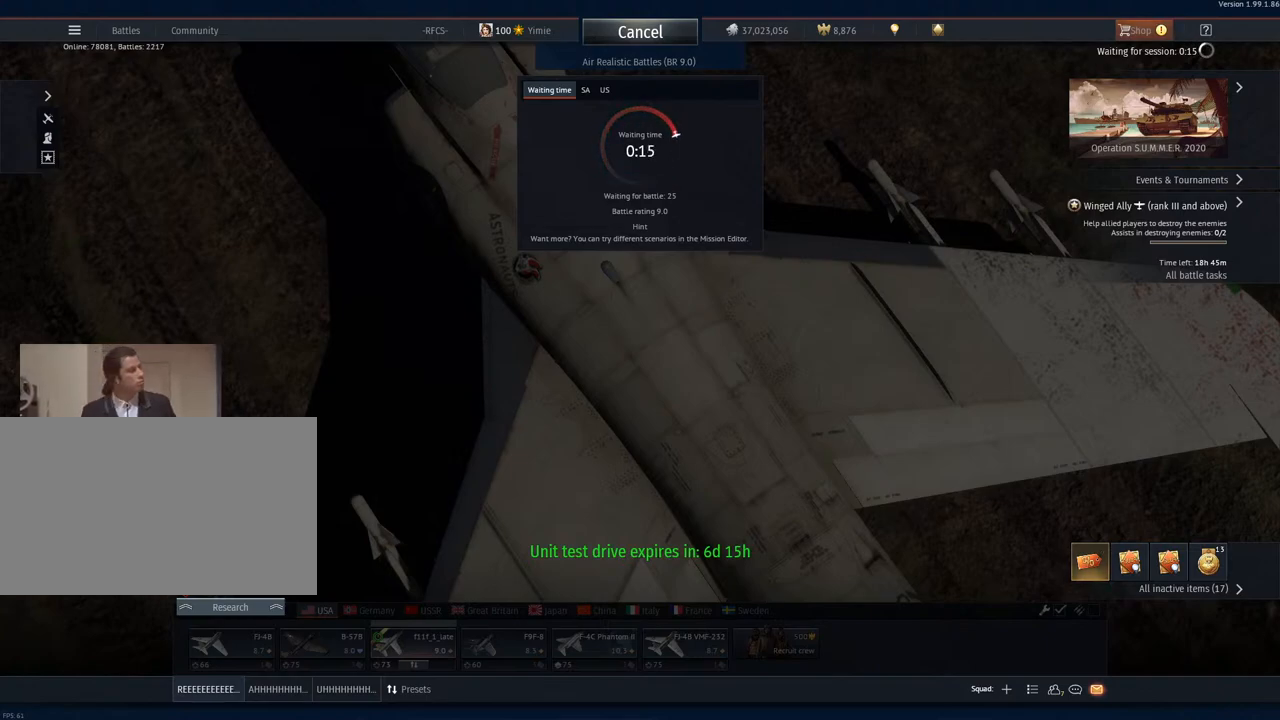
{"keys": [], "mouse": [], "mouse_move": "still", "events": []}
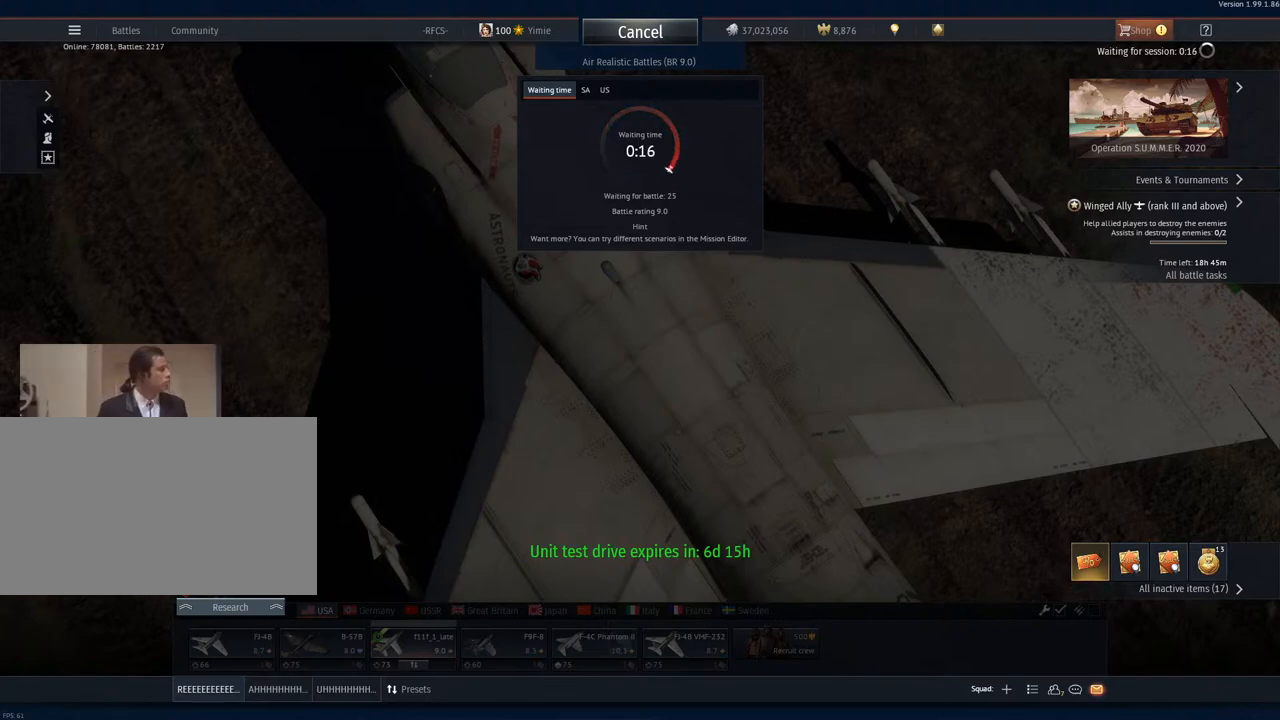
{"keys": [], "mouse": [], "mouse_move": "still", "events": [[267, "mouse_left", "down"], [334, "mouse_left", "up"]]}
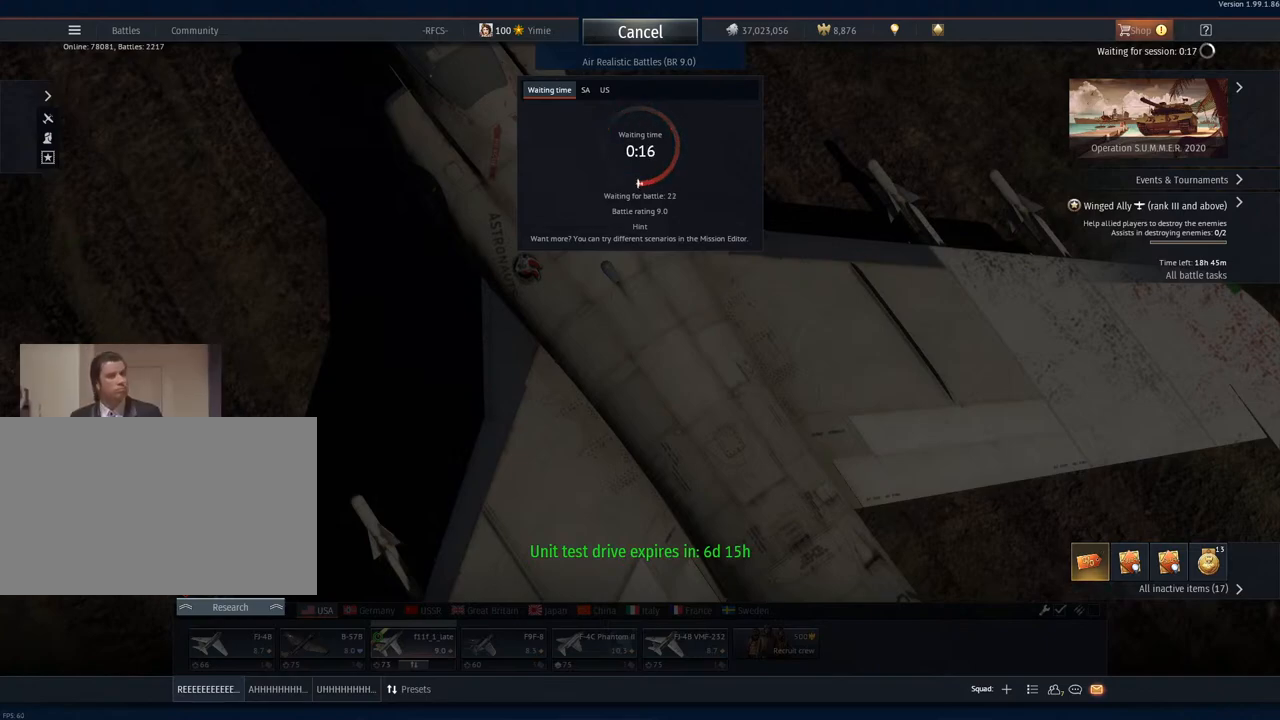
{"keys": [], "mouse": [], "mouse_move": "down-right", "events": []}
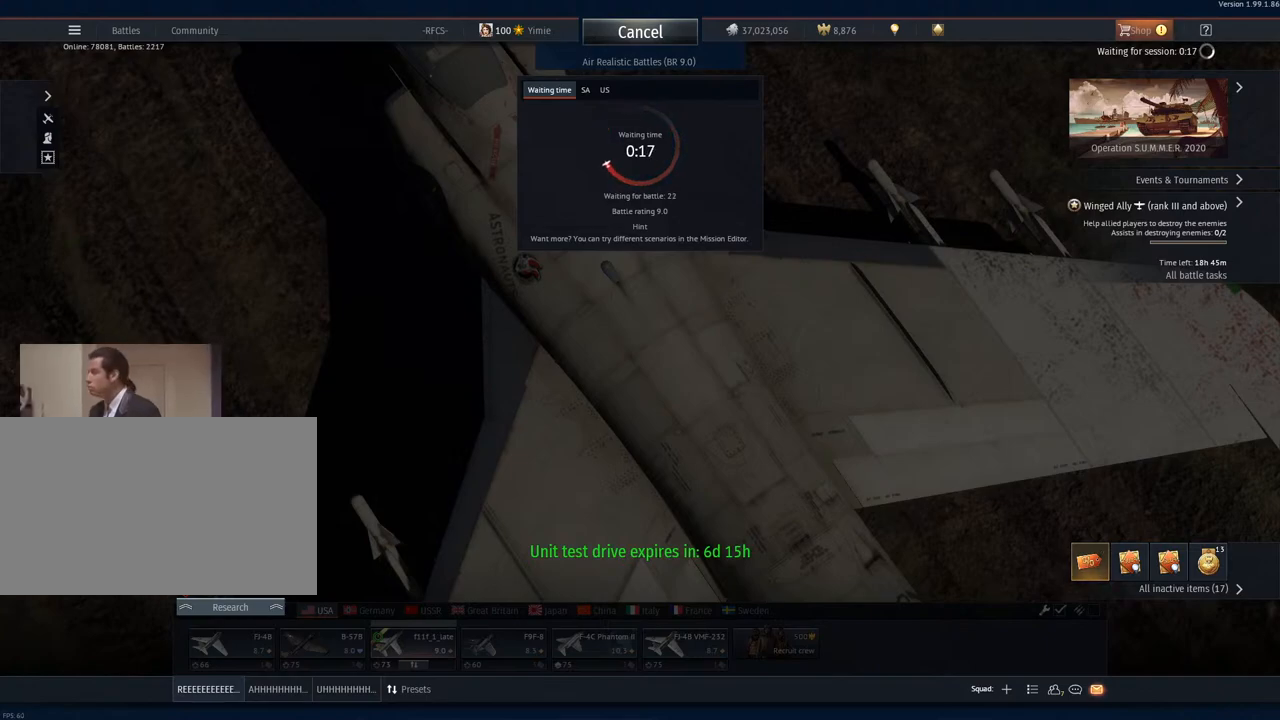
{"keys": [], "mouse": [], "mouse_move": "right", "events": []}
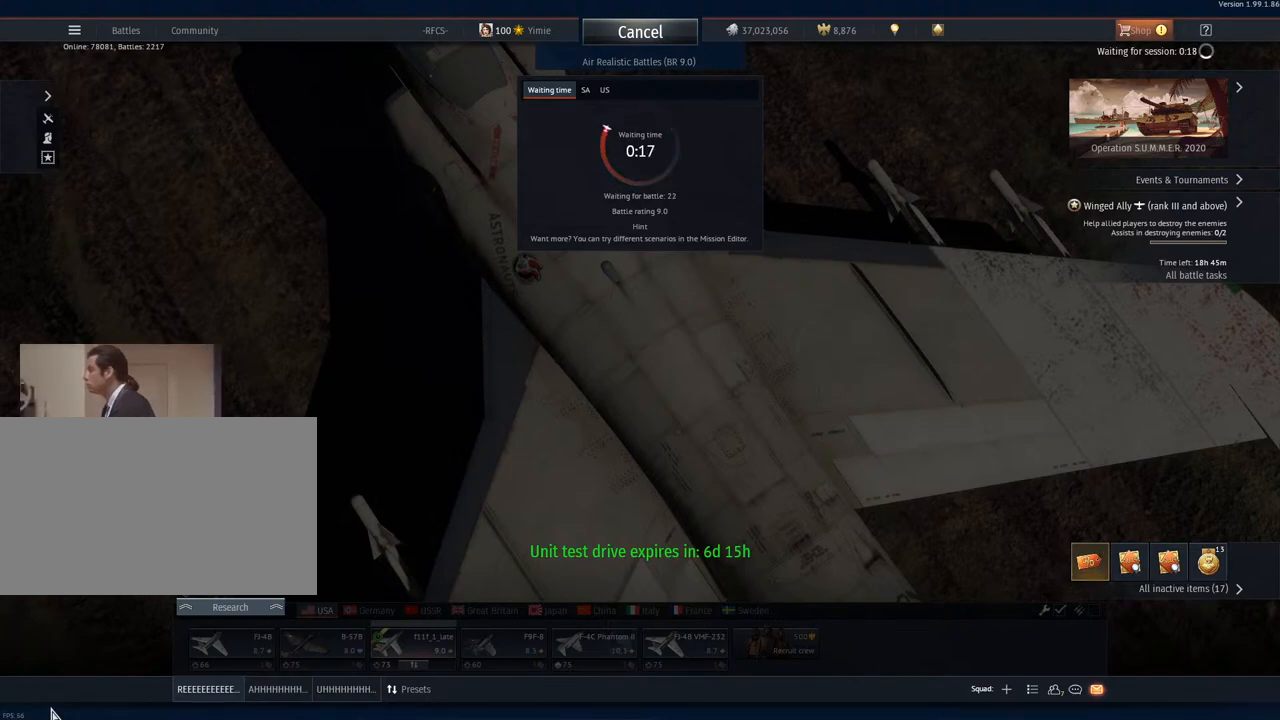
{"keys": [], "mouse": [], "mouse_move": "left", "events": []}